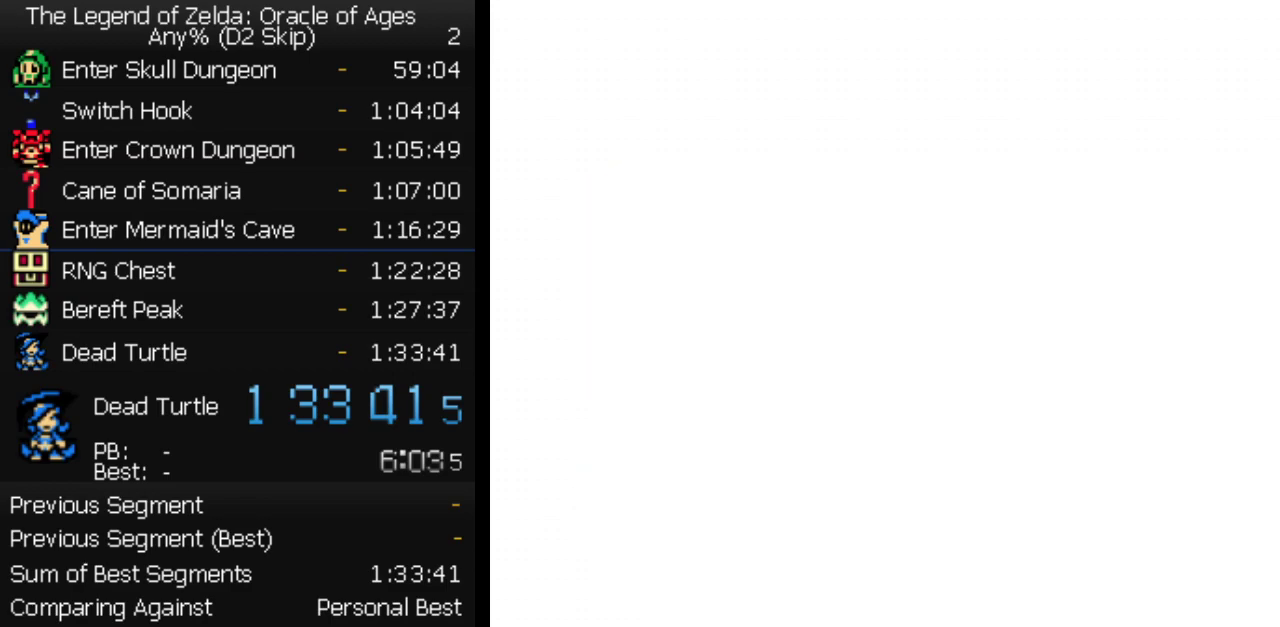
Gameplay with a controller (Nintendo layout); each line is a JSON object with the inputs held at the frame after it. "events" lists button and stick changes between this image and that frame as [ms after this image, input, new state], when the widget could be followed in between. Not read: L3 R3.
{"buttons": ["START"], "events": [[317, "START", "down"], [383, "START", "up"], [500, "START", "down"]]}
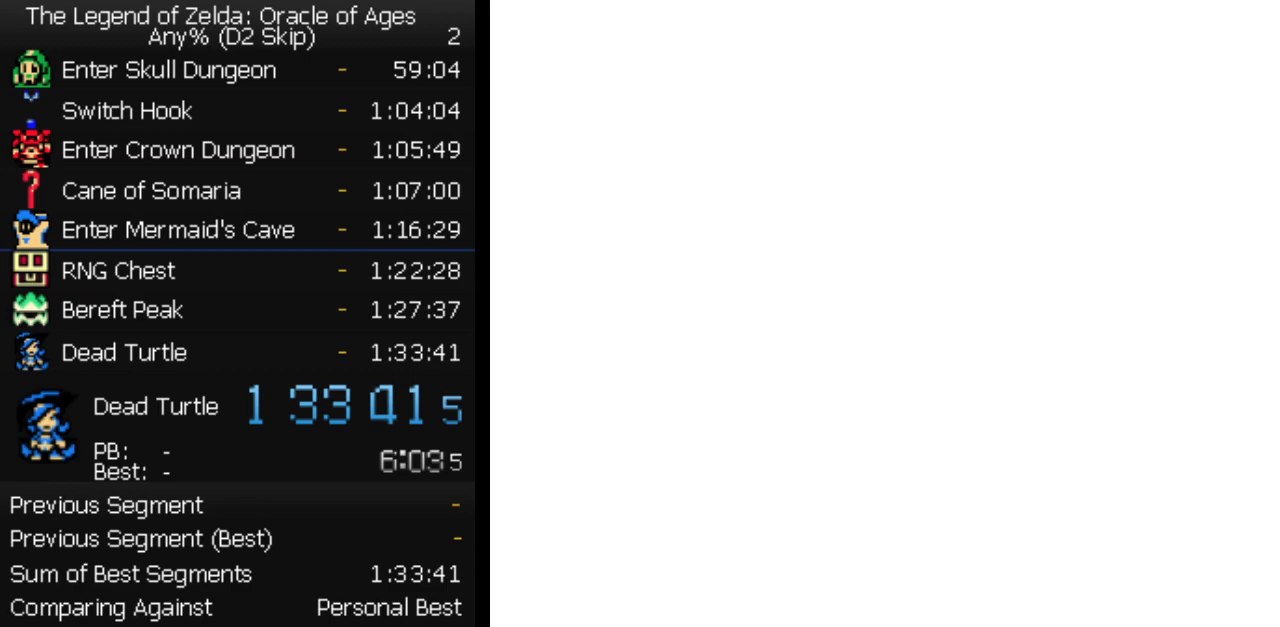
{"buttons": [], "events": [[83, "START", "up"]]}
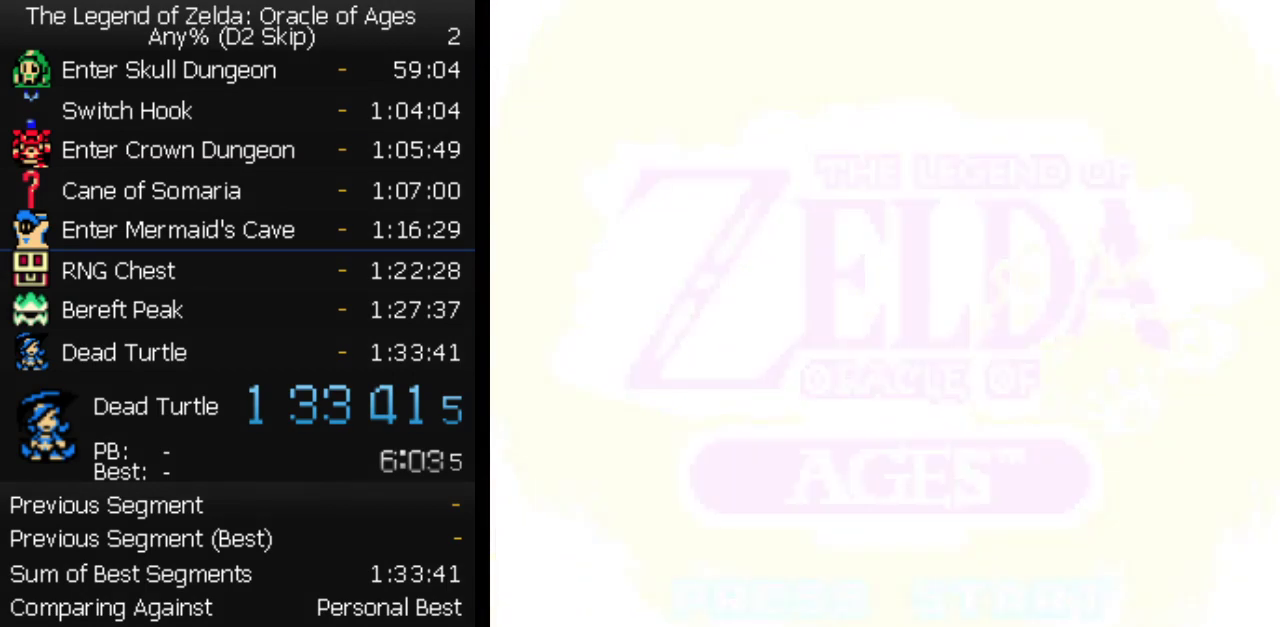
{"buttons": ["DPAD_DOWN"], "events": [[367, "DPAD_DOWN", "down"]]}
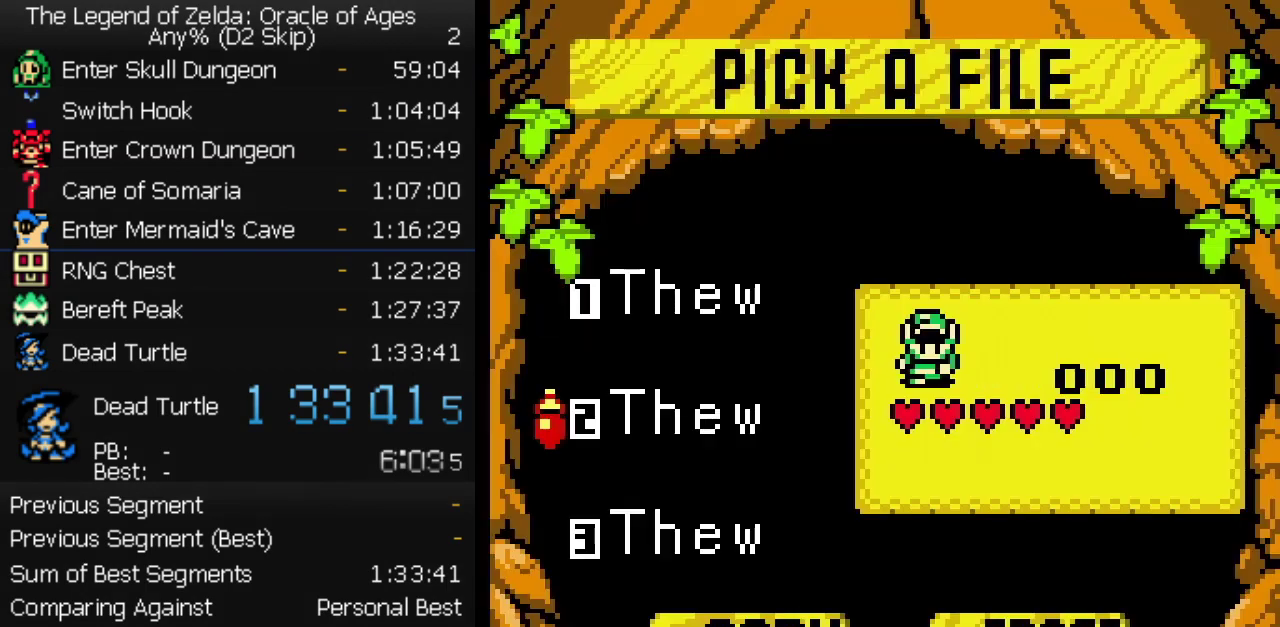
{"buttons": [], "events": [[17, "A", "down"], [33, "DPAD_DOWN", "up"], [150, "A", "up"], [283, "A", "down"], [333, "A", "up"]]}
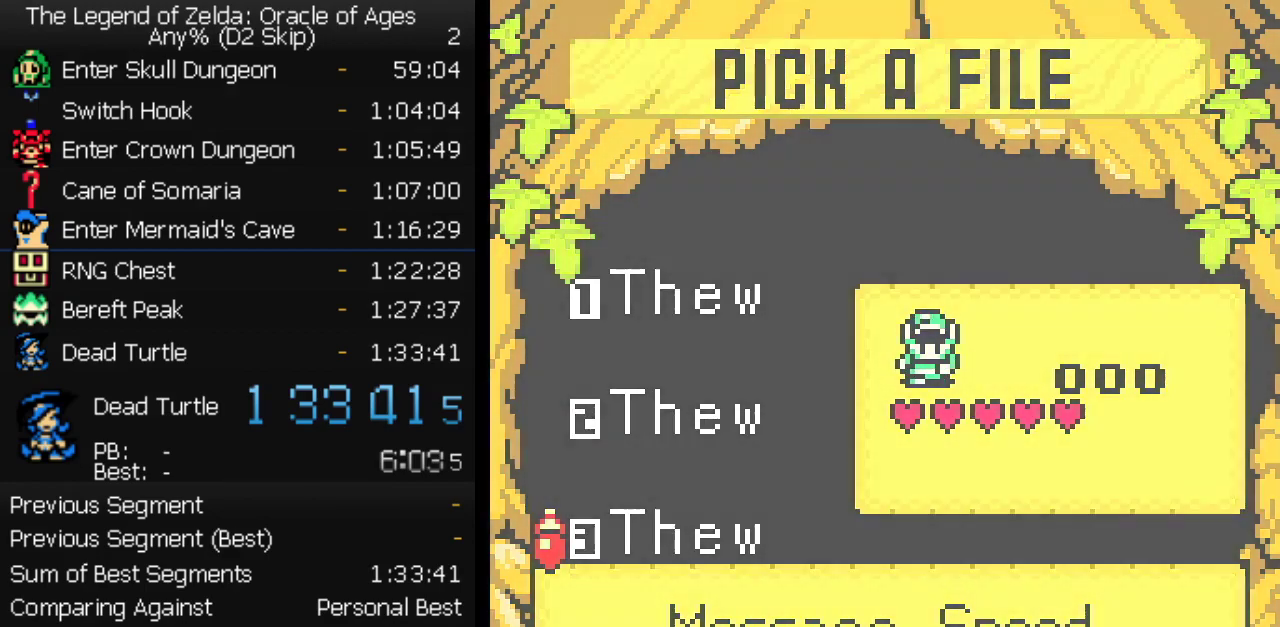
{"buttons": [], "events": []}
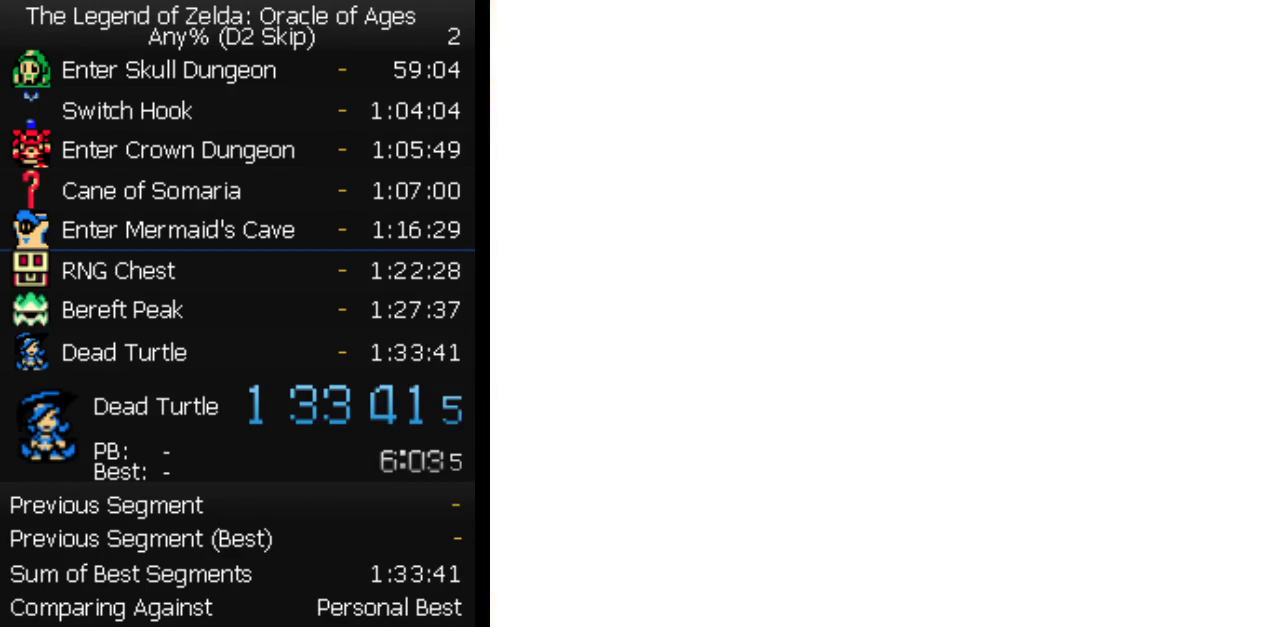
{"buttons": [], "events": []}
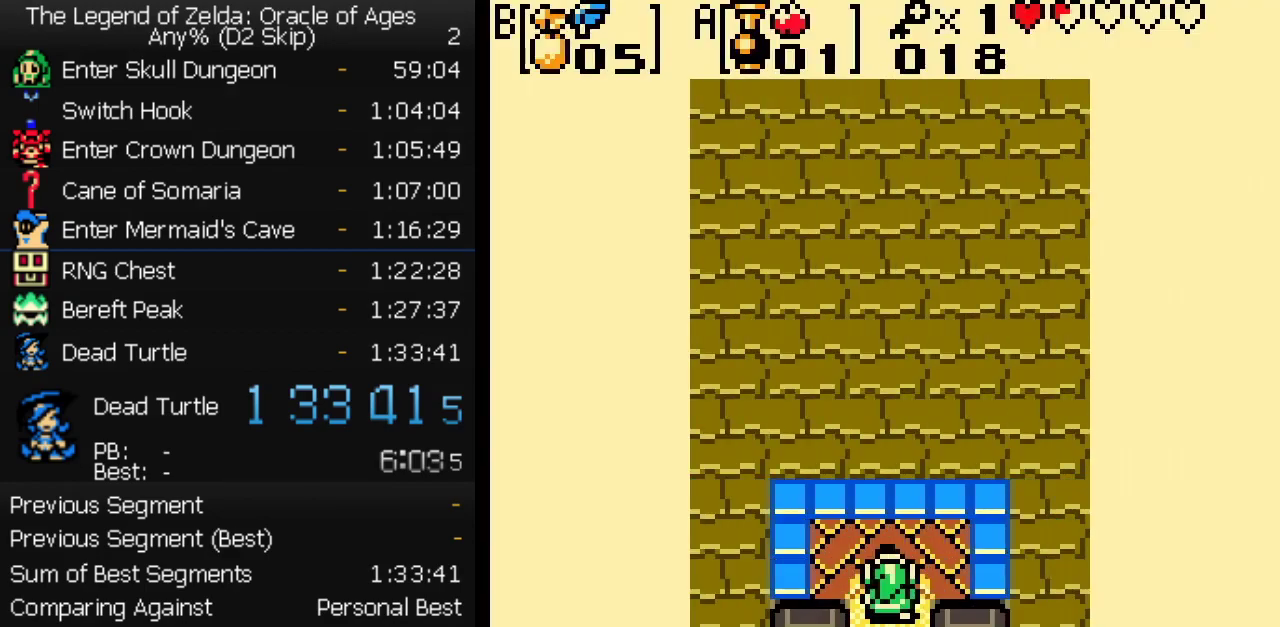
{"buttons": ["START"], "events": [[317, "START", "down"], [383, "START", "up"], [433, "START", "down"]]}
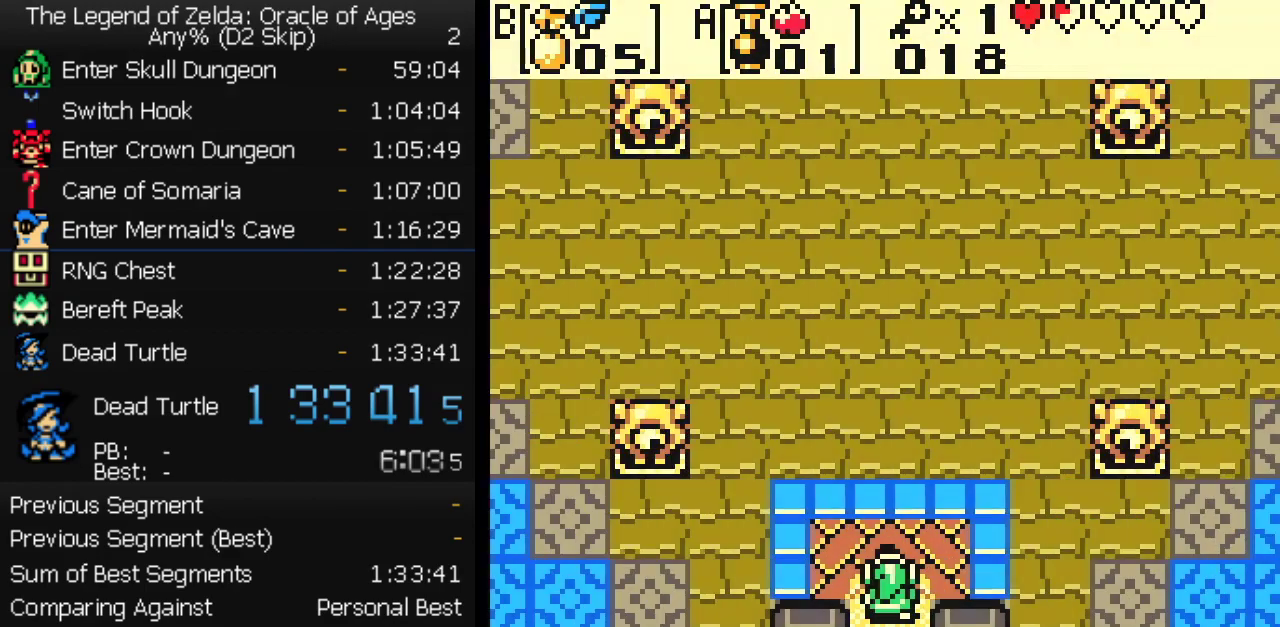
{"buttons": [], "events": [[17, "START", "up"]]}
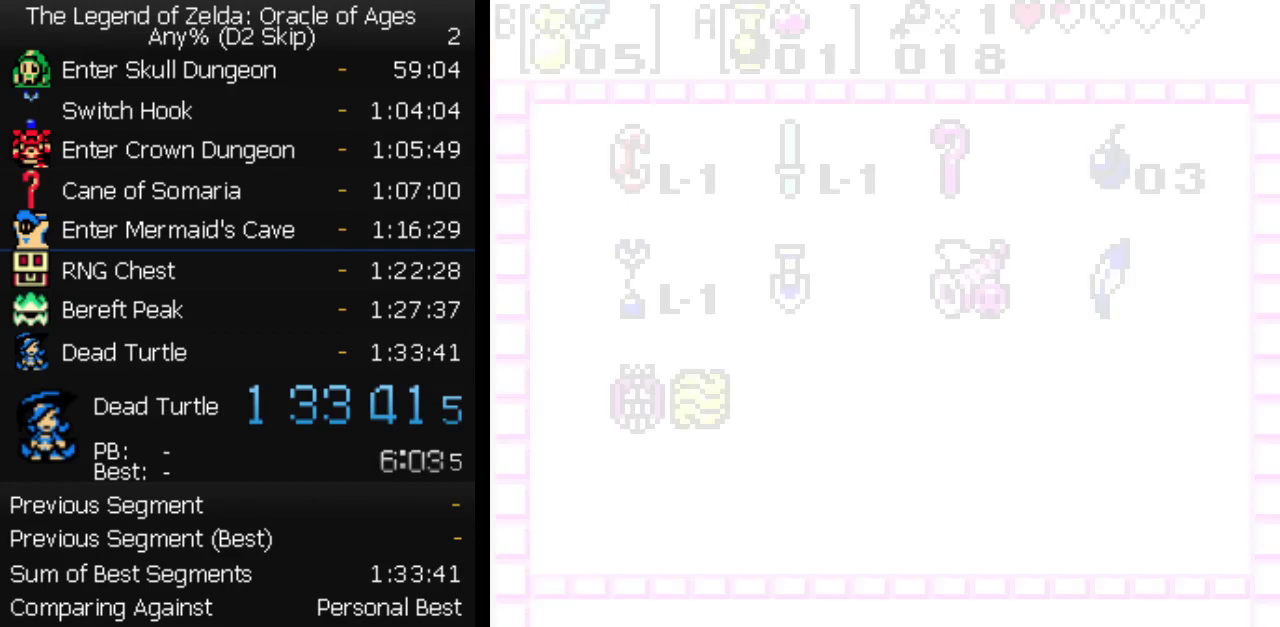
{"buttons": [], "events": [[150, "DPAD_RIGHT", "down"], [200, "A", "down"], [200, "DPAD_RIGHT", "up"], [250, "A", "up"], [300, "START", "down"], [450, "START", "up"]]}
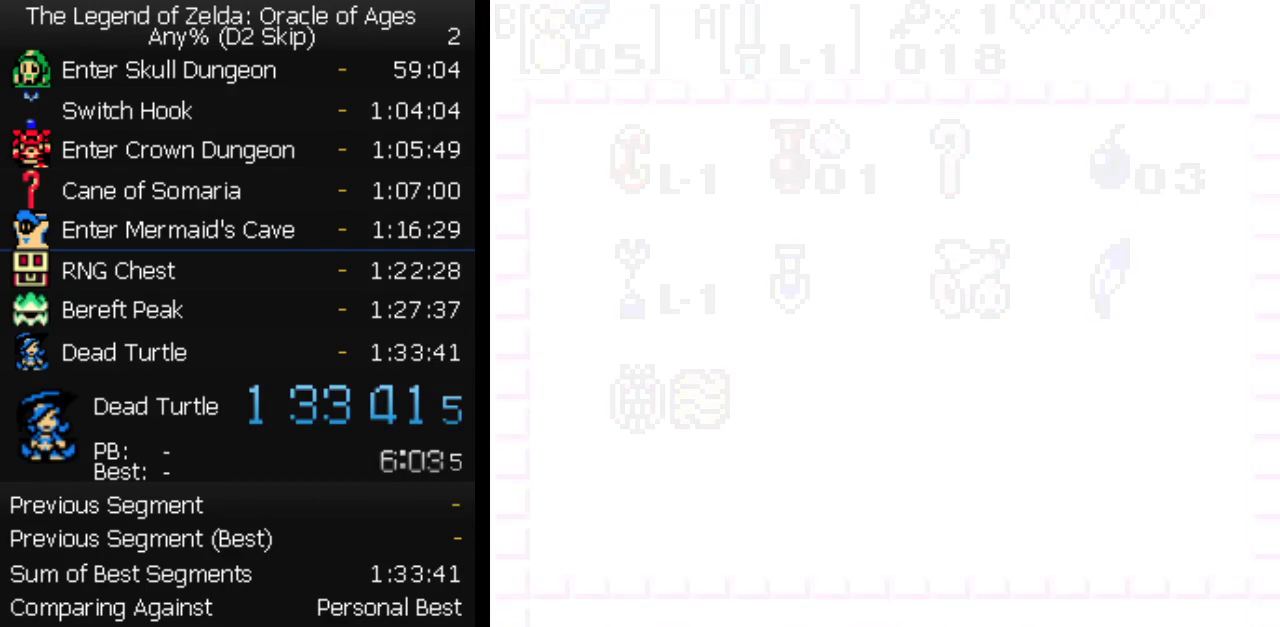
{"buttons": [], "events": [[433, "A", "down"], [500, "A", "up"]]}
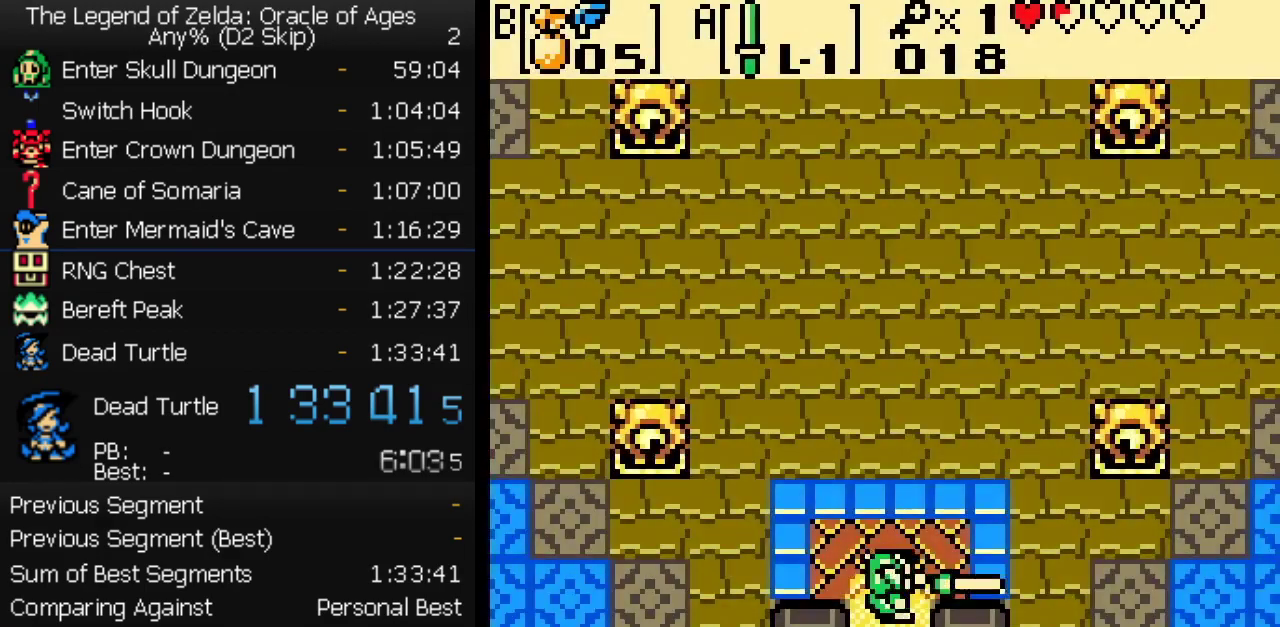
{"buttons": ["A"], "events": [[67, "A", "down"], [133, "A", "up"], [217, "A", "down"], [317, "A", "up"], [500, "A", "down"]]}
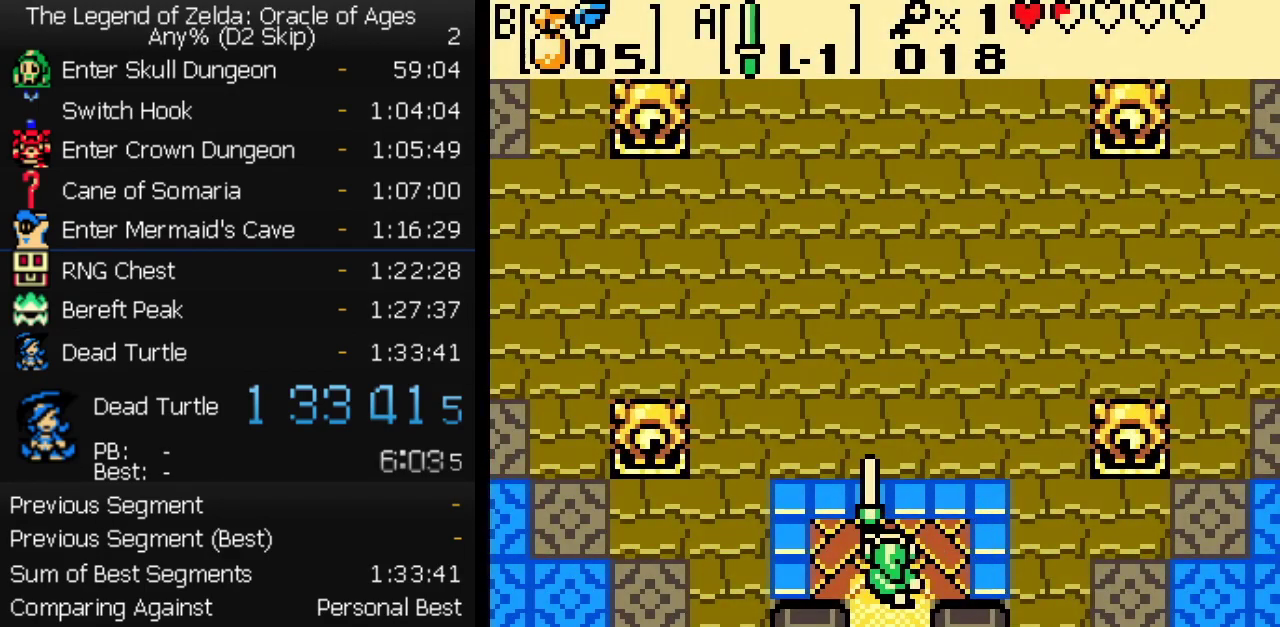
{"buttons": [], "events": [[67, "A", "up"], [217, "A", "down"], [317, "A", "up"], [417, "A", "down"], [483, "A", "up"]]}
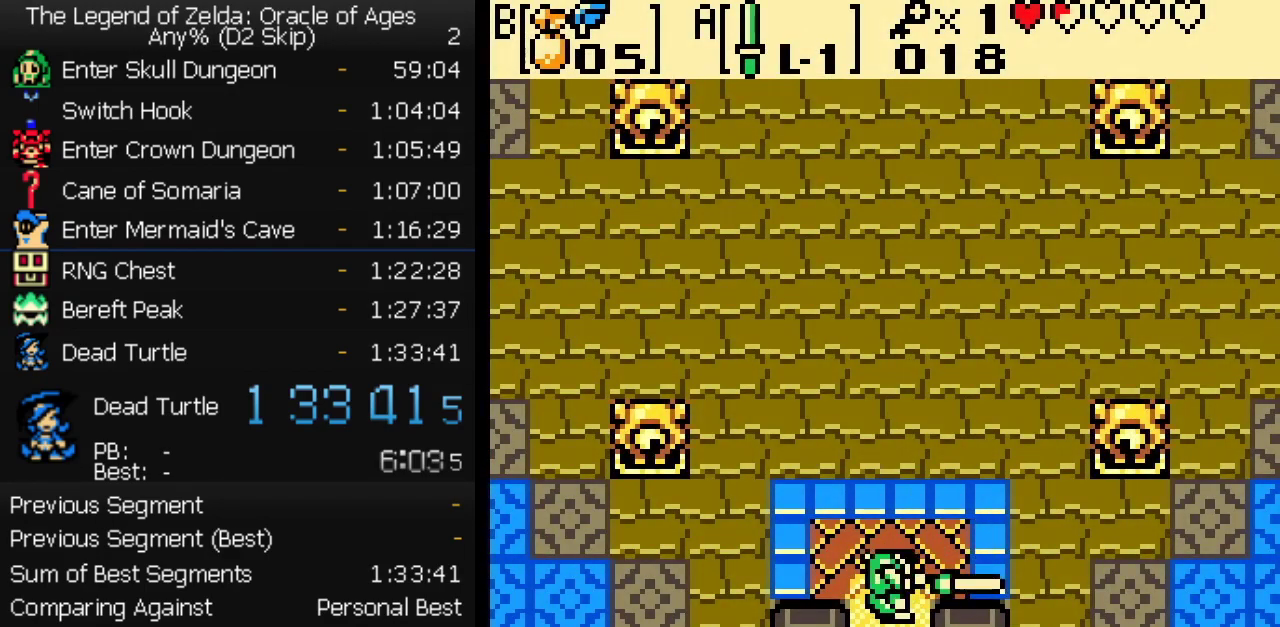
{"buttons": [], "events": [[117, "START", "down"], [267, "START", "up"]]}
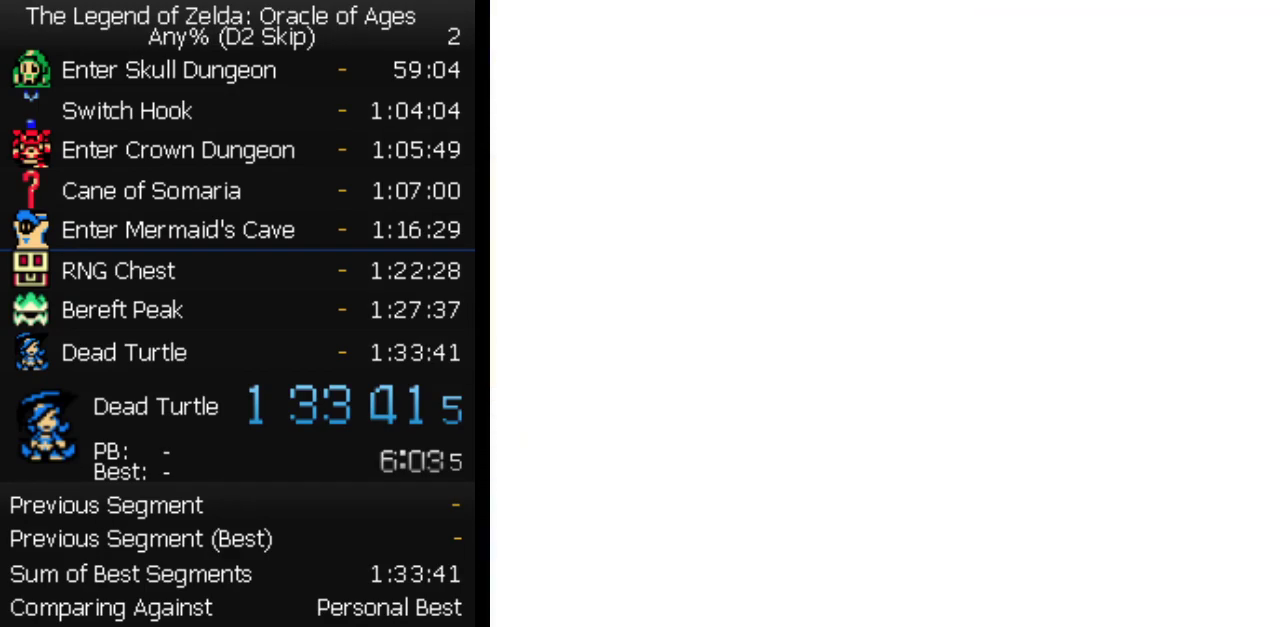
{"buttons": [], "events": [[333, "DPAD_RIGHT", "down"], [417, "DPAD_RIGHT", "up"]]}
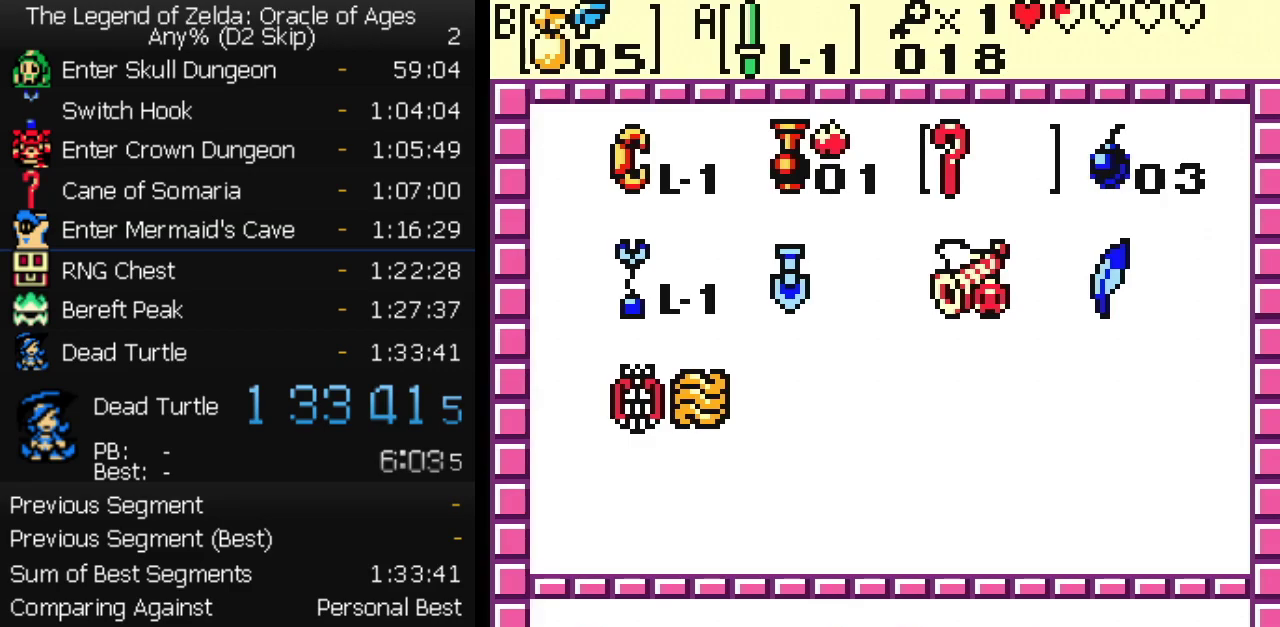
{"buttons": ["START"], "events": [[333, "A", "down"], [400, "A", "up"], [483, "START", "down"]]}
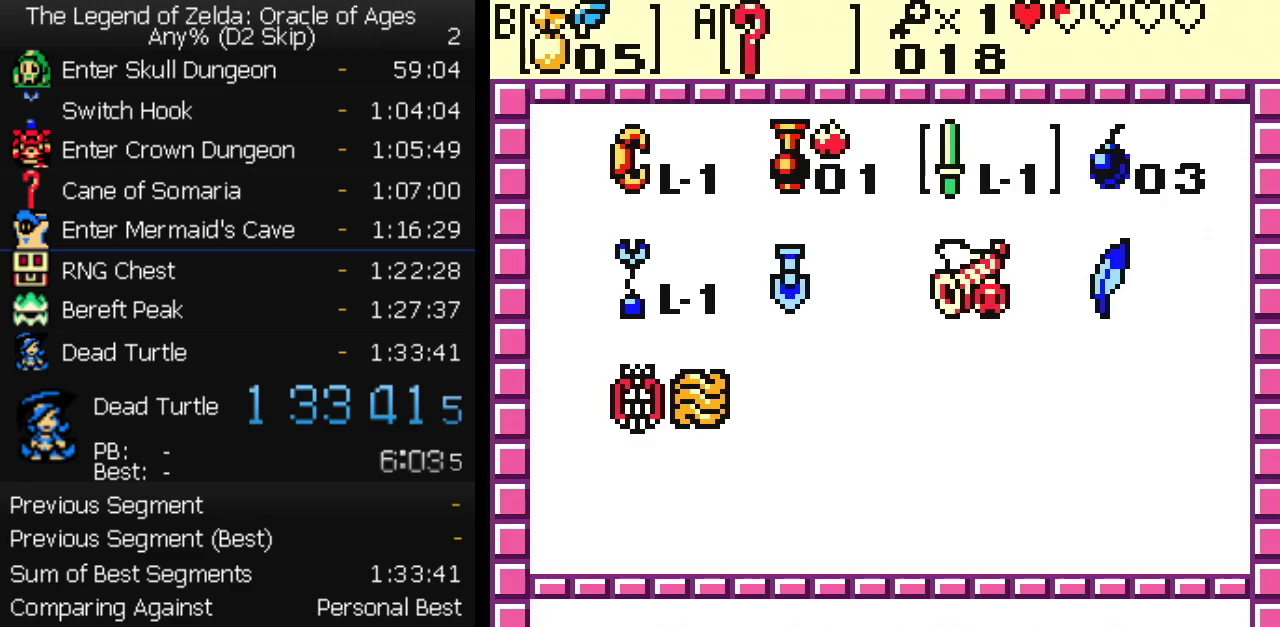
{"buttons": ["B", "DPAD_UP"], "events": [[100, "START", "up"], [150, "DPAD_UP", "down"], [200, "B", "down"]]}
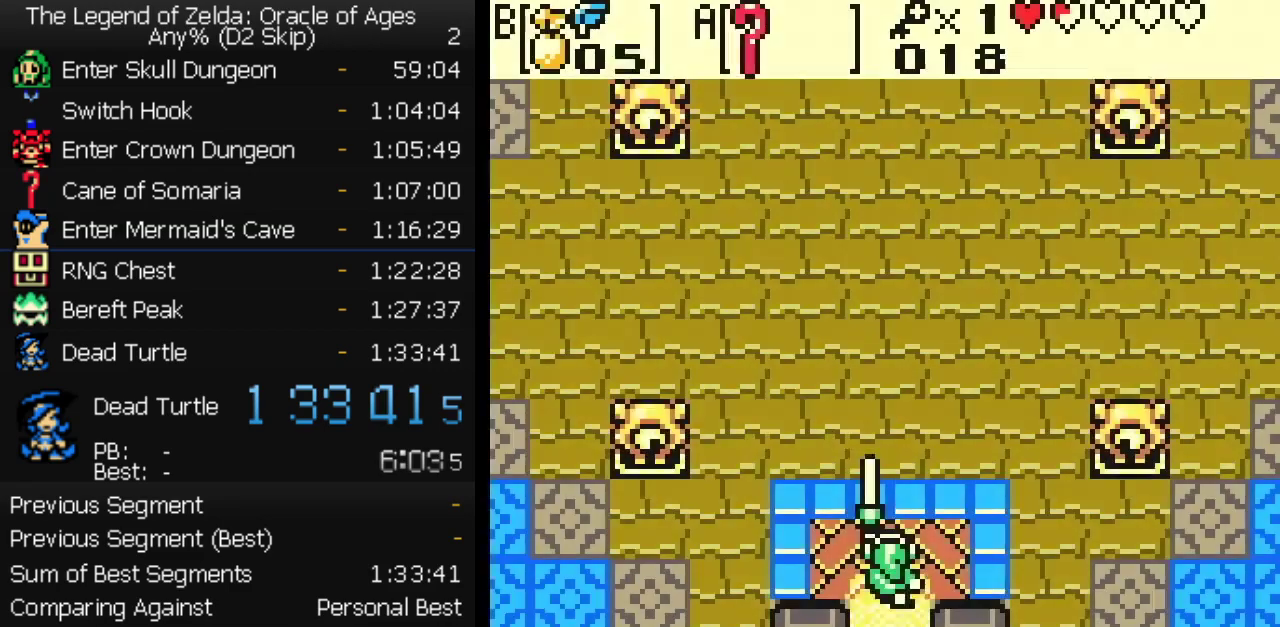
{"buttons": ["DPAD_UP"], "events": [[200, "B", "up"]]}
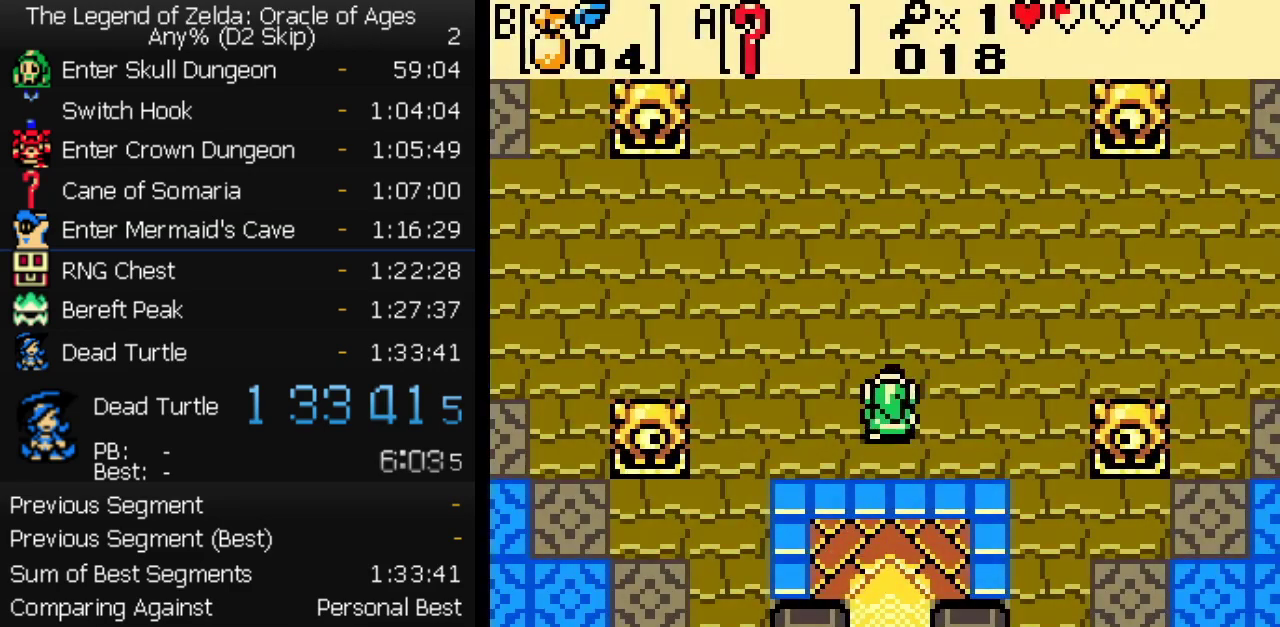
{"buttons": ["DPAD_UP"], "events": []}
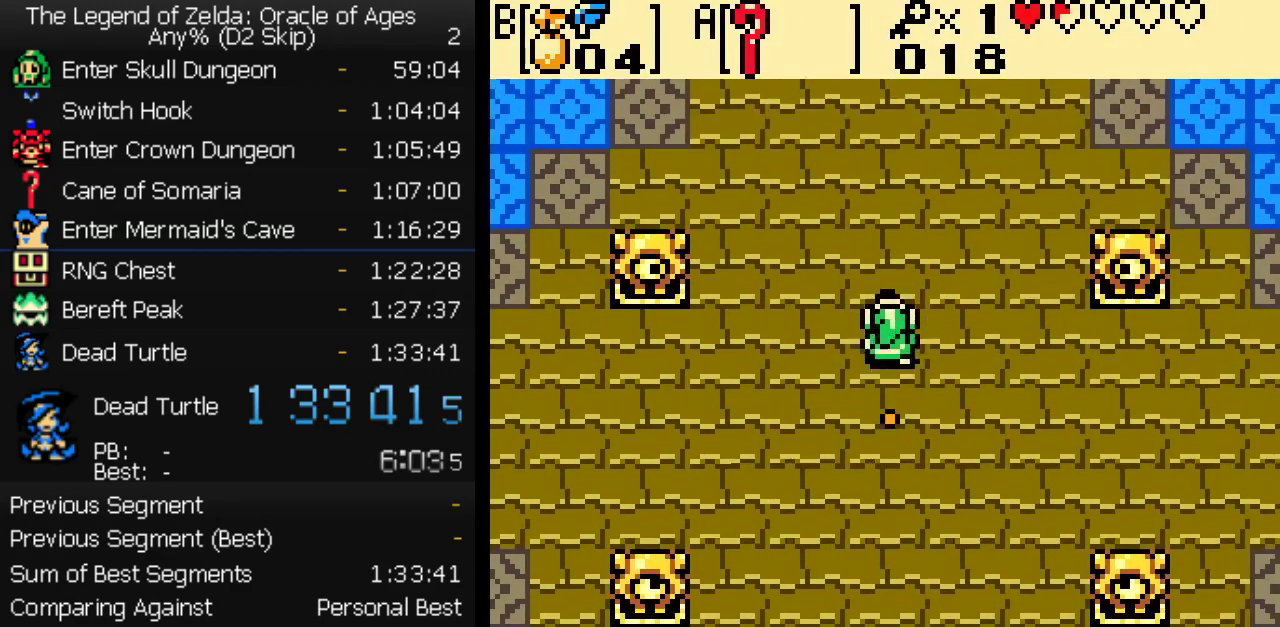
{"buttons": ["DPAD_UP"], "events": []}
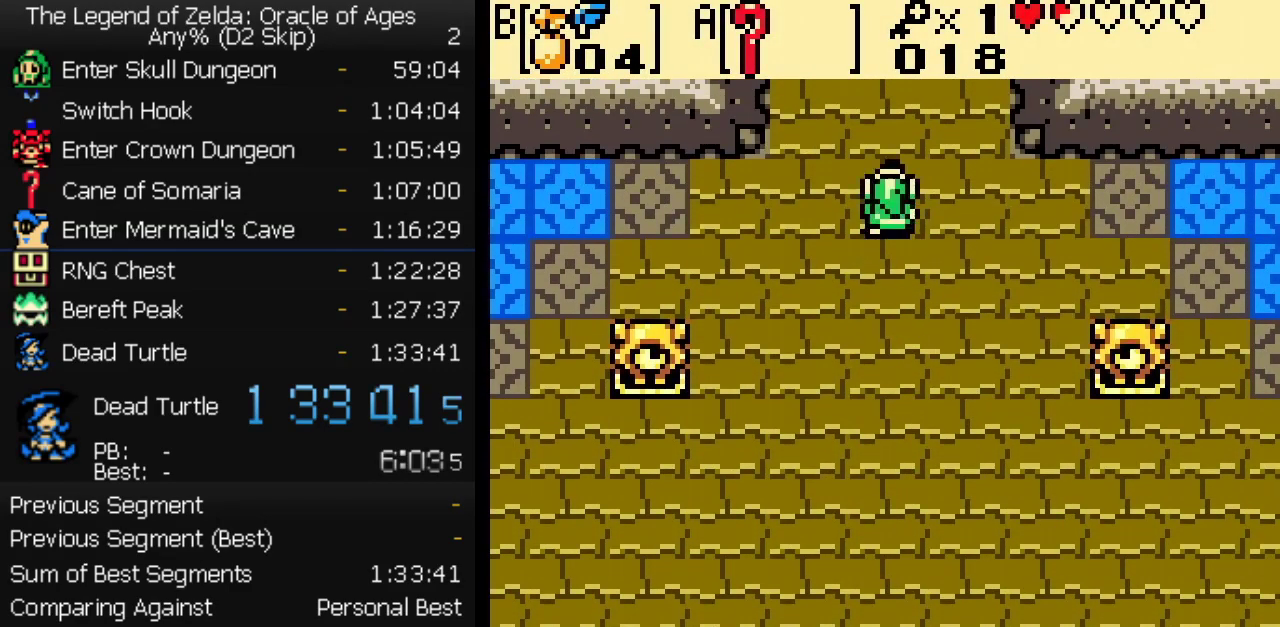
{"buttons": ["DPAD_UP"], "events": []}
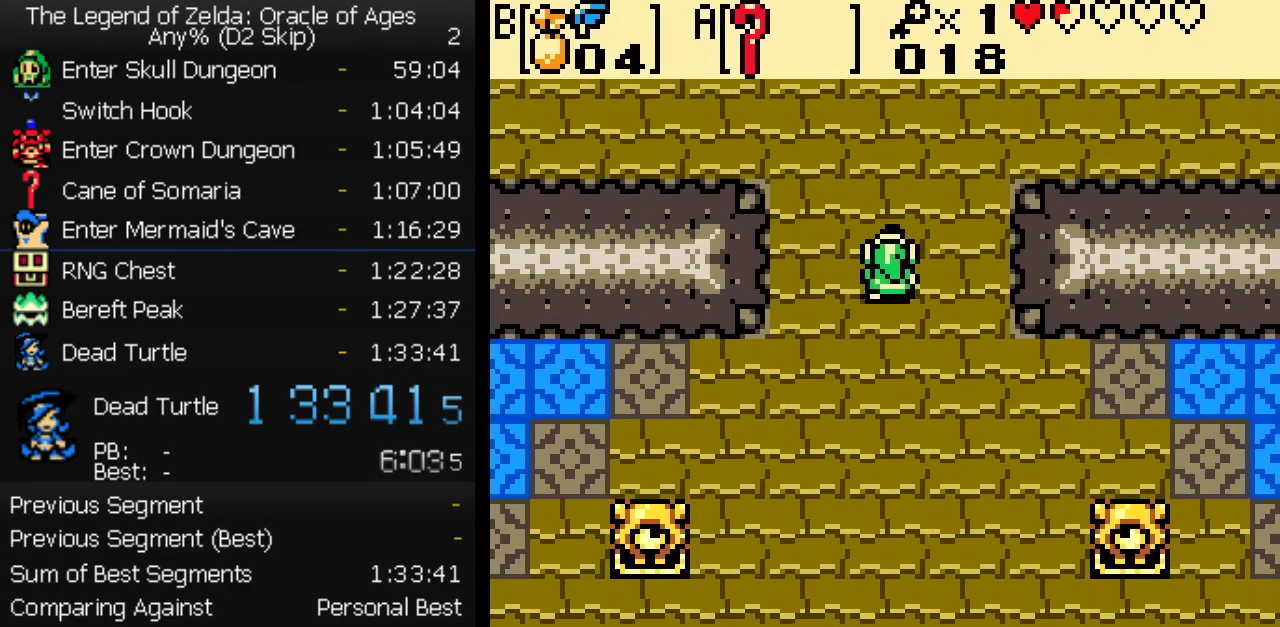
{"buttons": ["DPAD_UP"], "events": []}
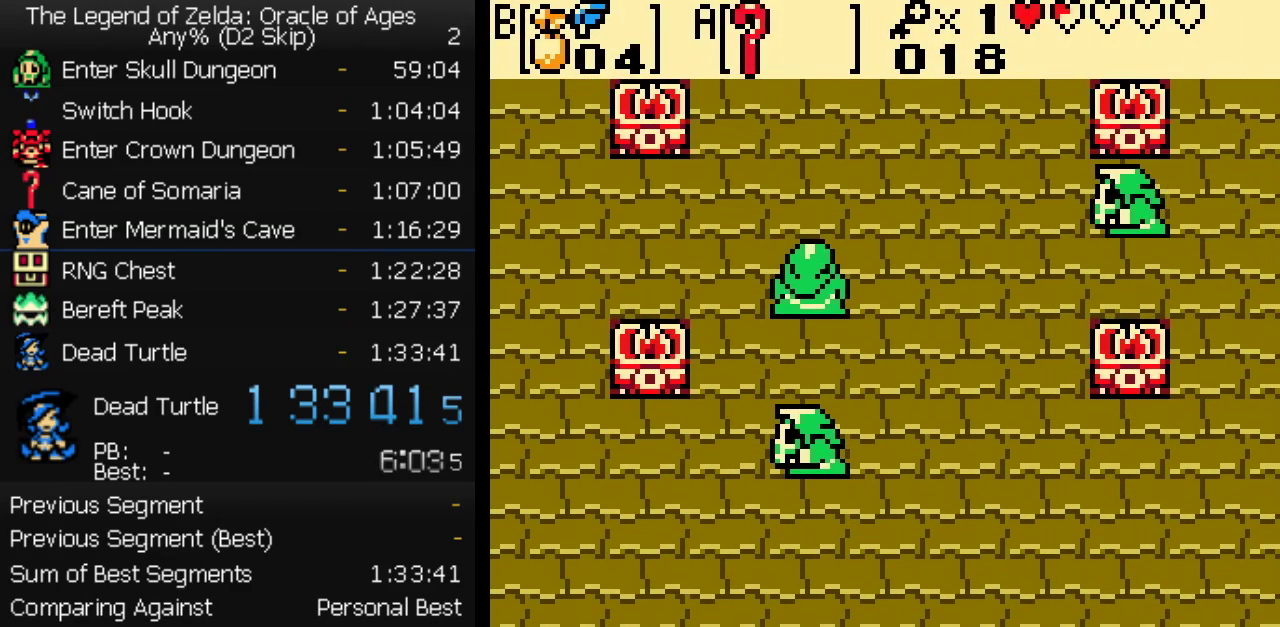
{"buttons": ["DPAD_UP"], "events": []}
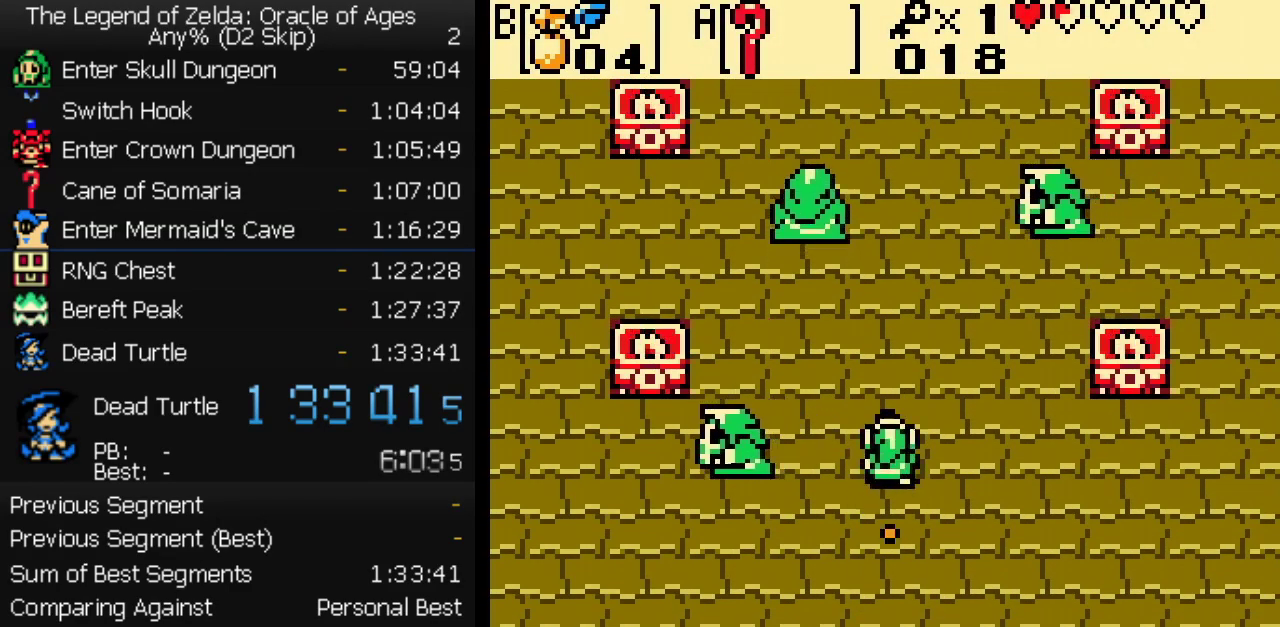
{"buttons": ["DPAD_UP"], "events": []}
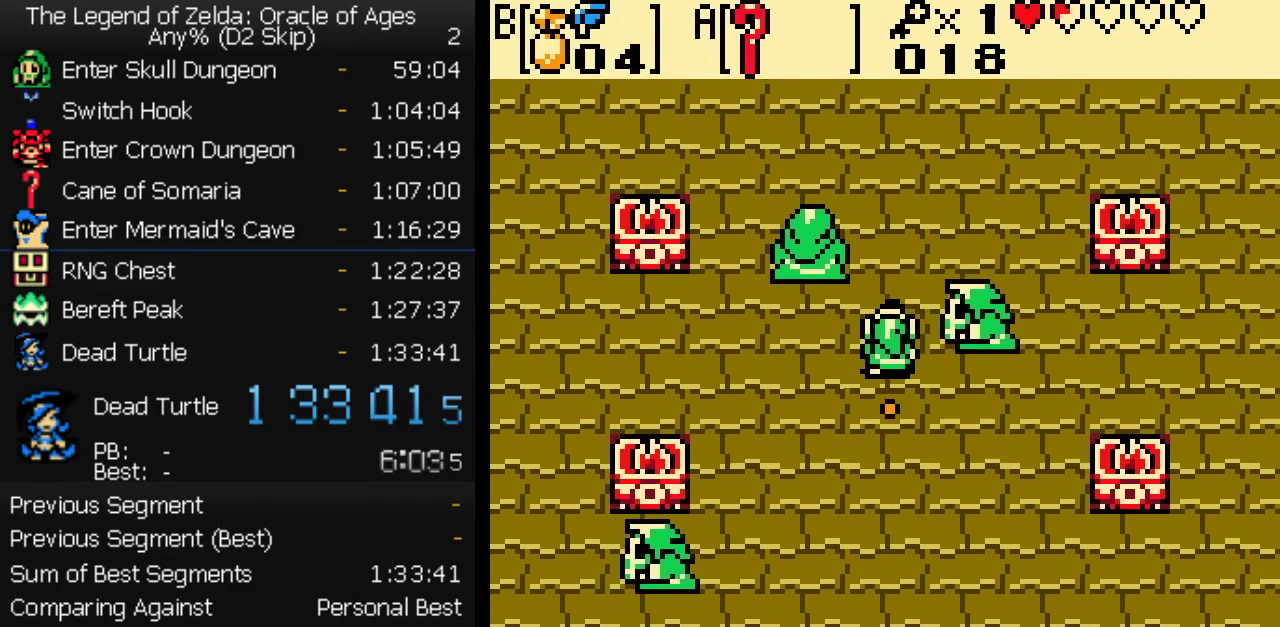
{"buttons": ["DPAD_UP"], "events": []}